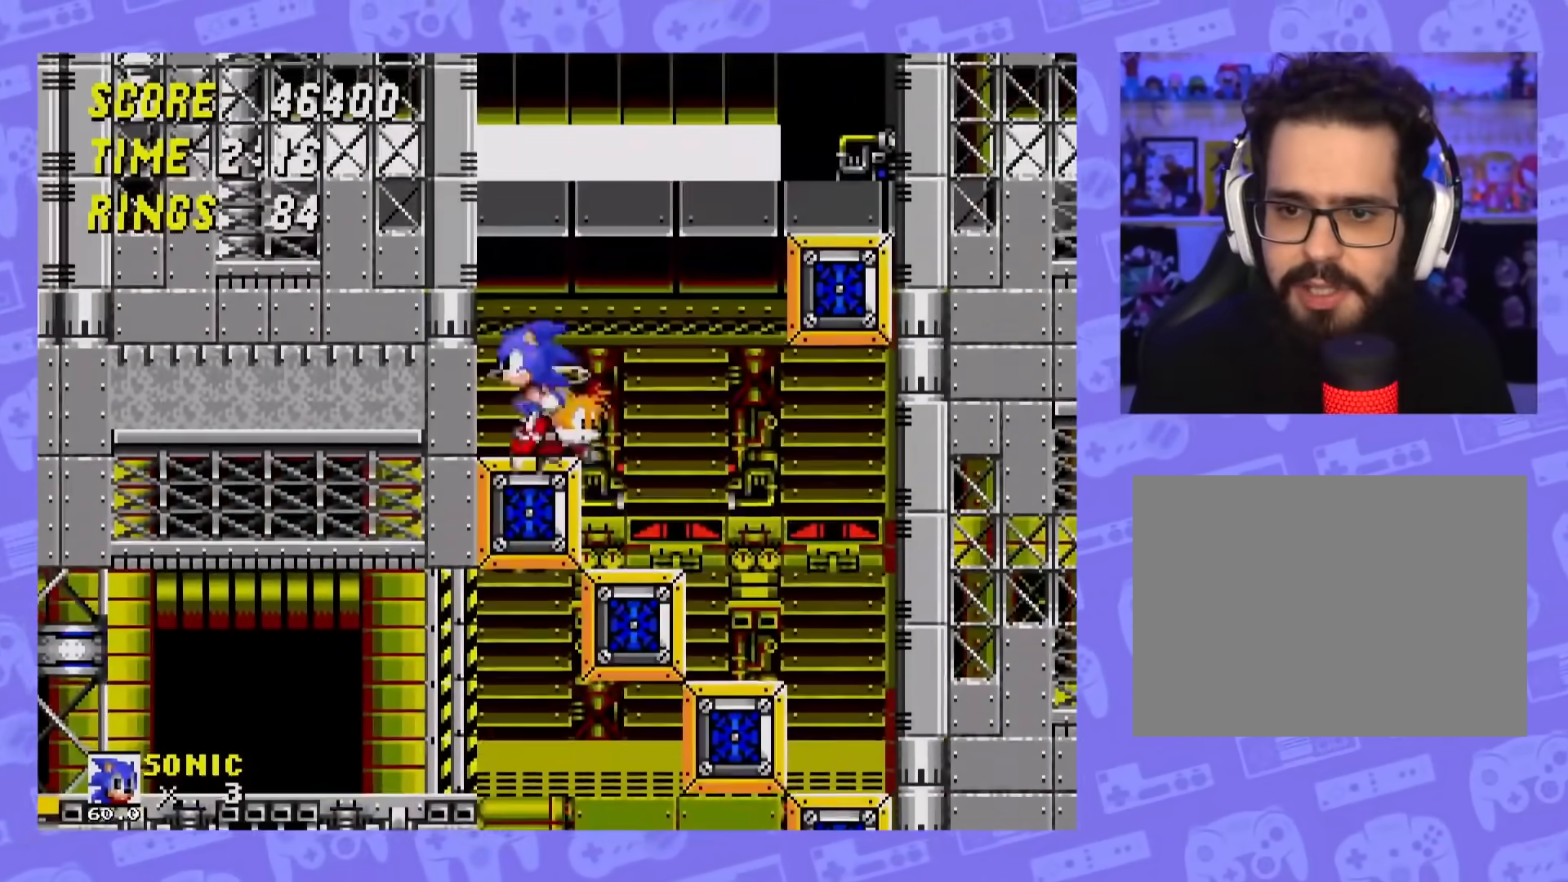
Gameplay with a controller; each line is a JSON object with the inputs held at the frame after it. "events" lists button and stick changes between this image and that frame as [ms after this image, input, new state], when the widget could be followed in between. Not read: L3 R3.
{"buttons": ["DPAD_LEFT"], "events": [[16, "DPAD_RIGHT", "down"], [167, "A", "down"], [400, "A", "up"], [400, "DPAD_RIGHT", "up"], [433, "DPAD_LEFT", "down"]]}
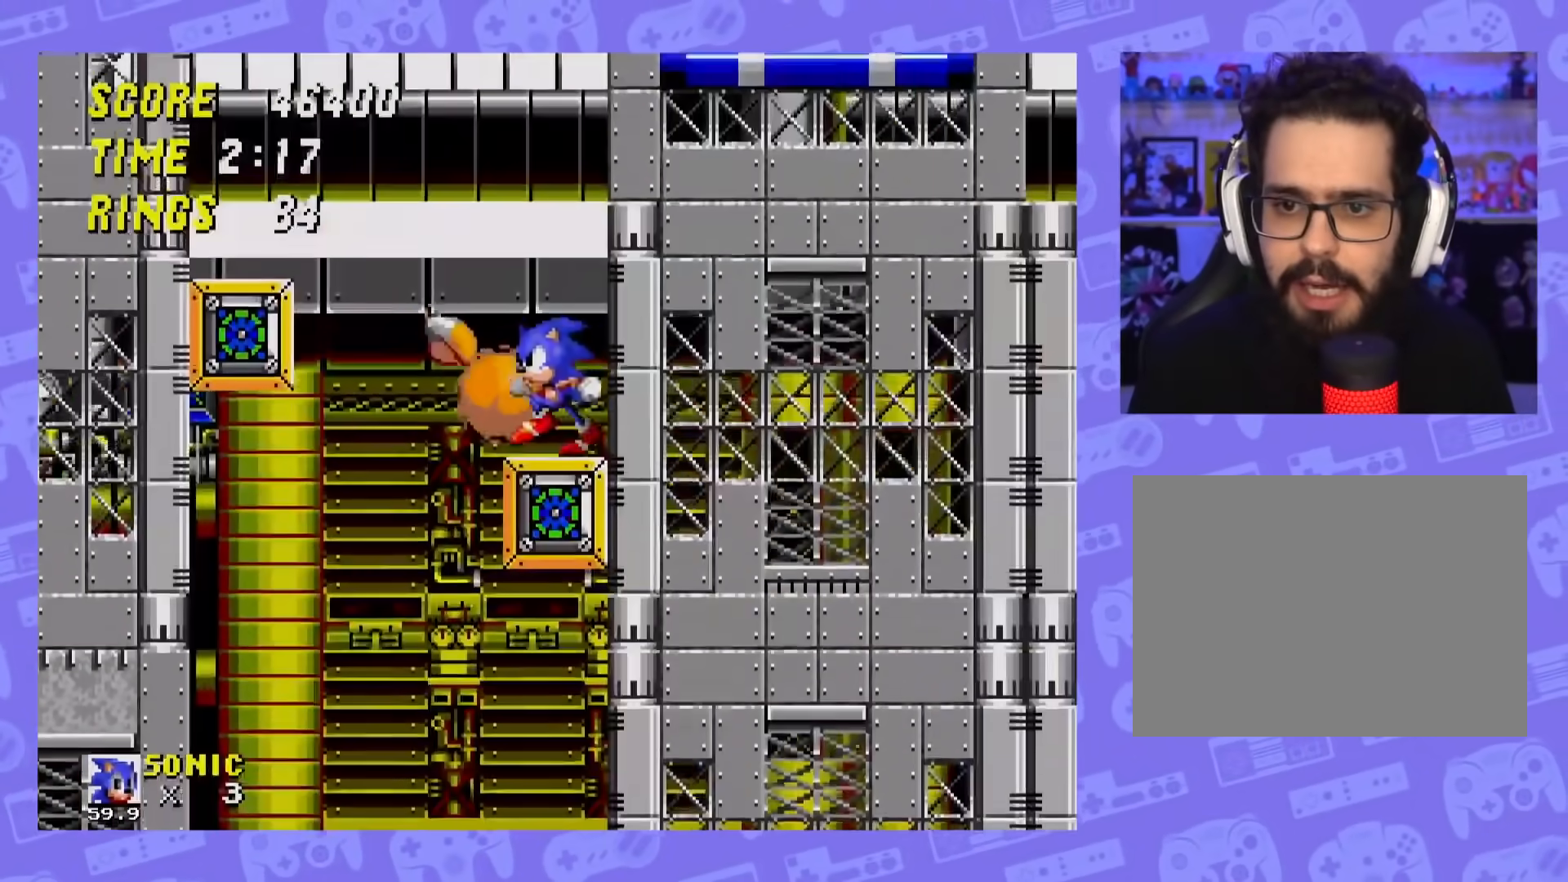
{"buttons": [], "events": [[67, "DPAD_LEFT", "up"]]}
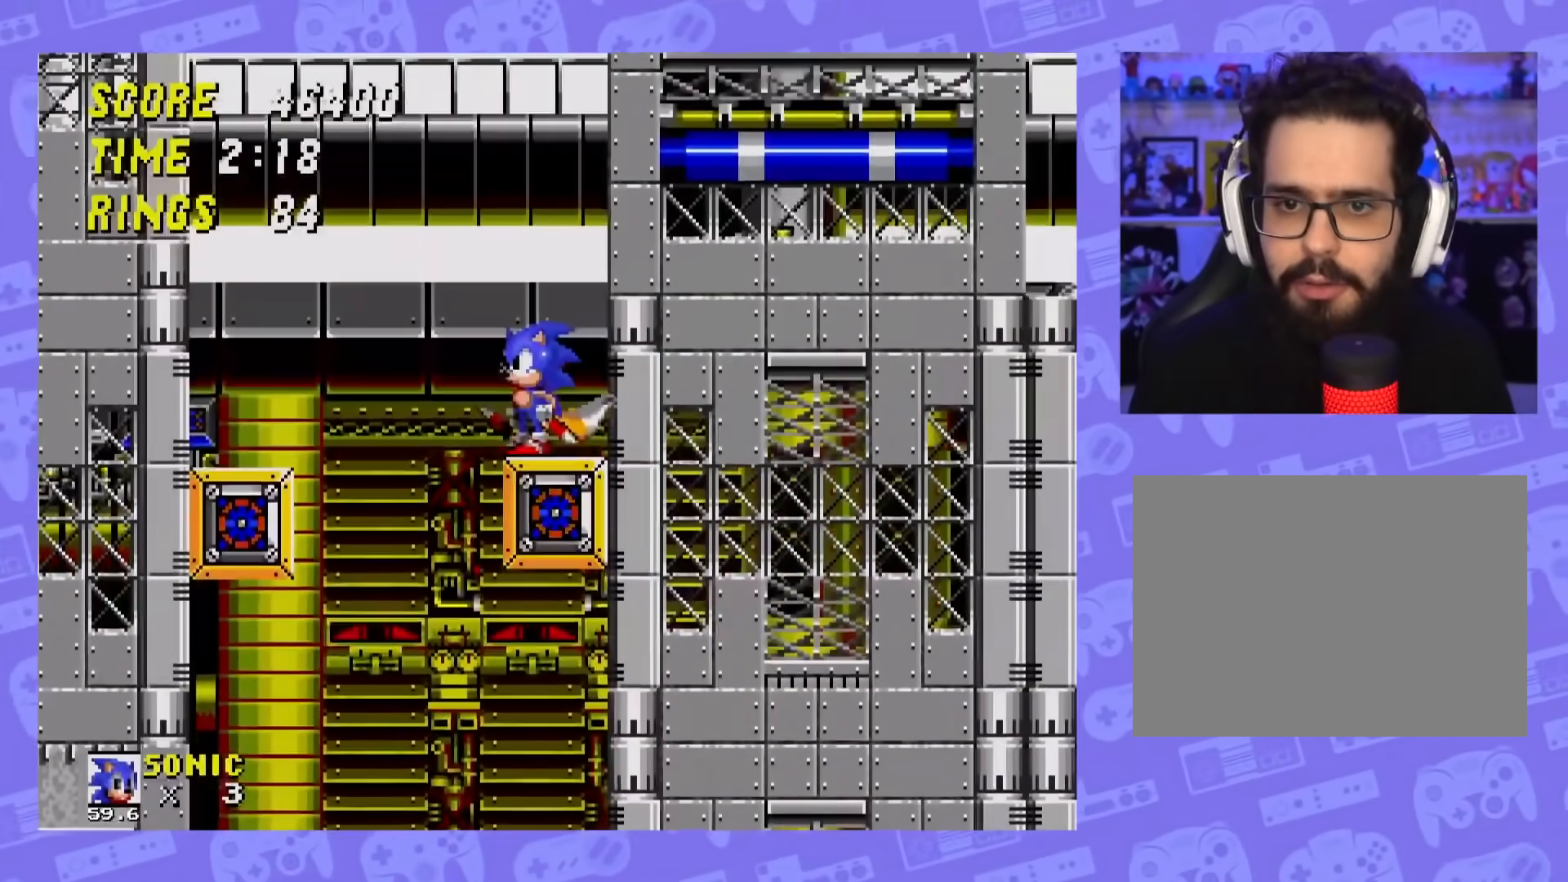
{"buttons": [], "events": []}
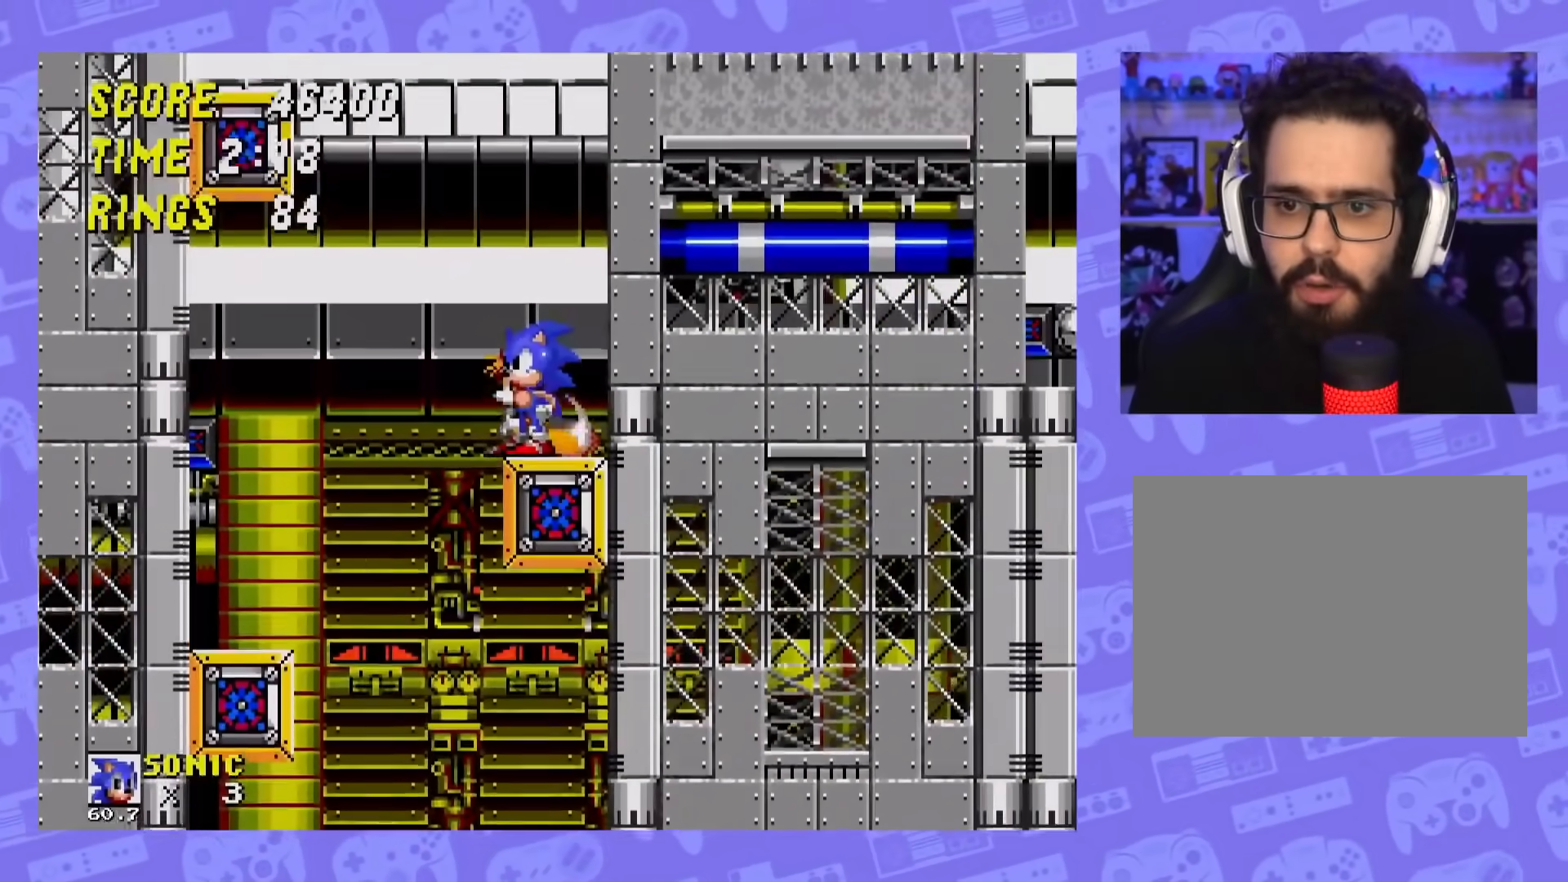
{"buttons": ["A", "DPAD_LEFT"], "events": [[167, "DPAD_LEFT", "down"], [334, "A", "down"]]}
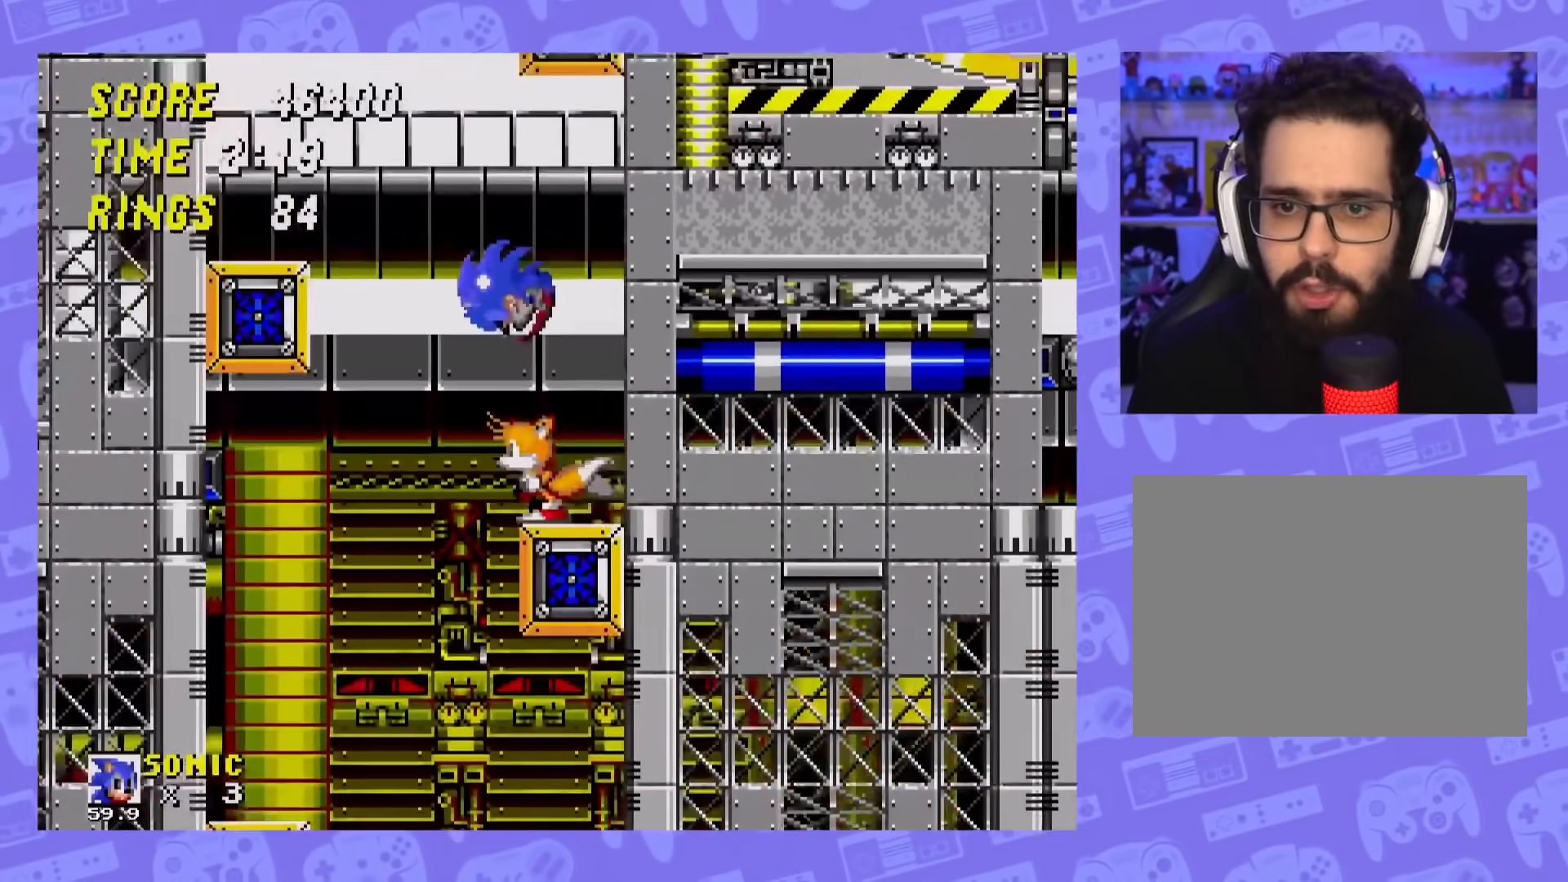
{"buttons": ["DPAD_RIGHT"], "events": [[350, "DPAD_LEFT", "up"], [417, "A", "up"], [450, "DPAD_RIGHT", "down"]]}
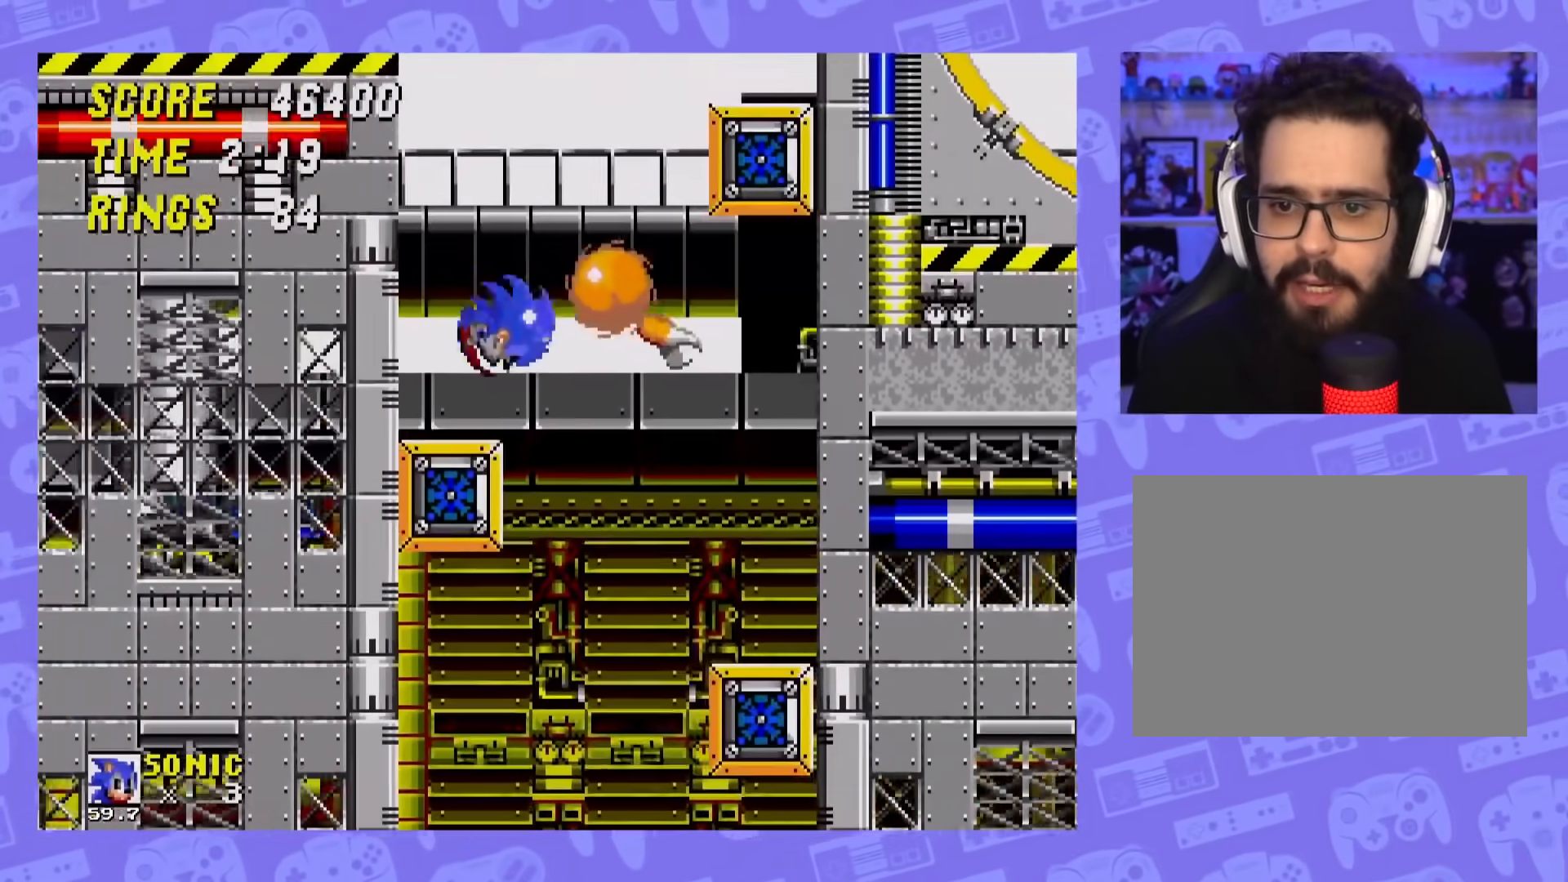
{"buttons": [], "events": [[167, "DPAD_RIGHT", "up"]]}
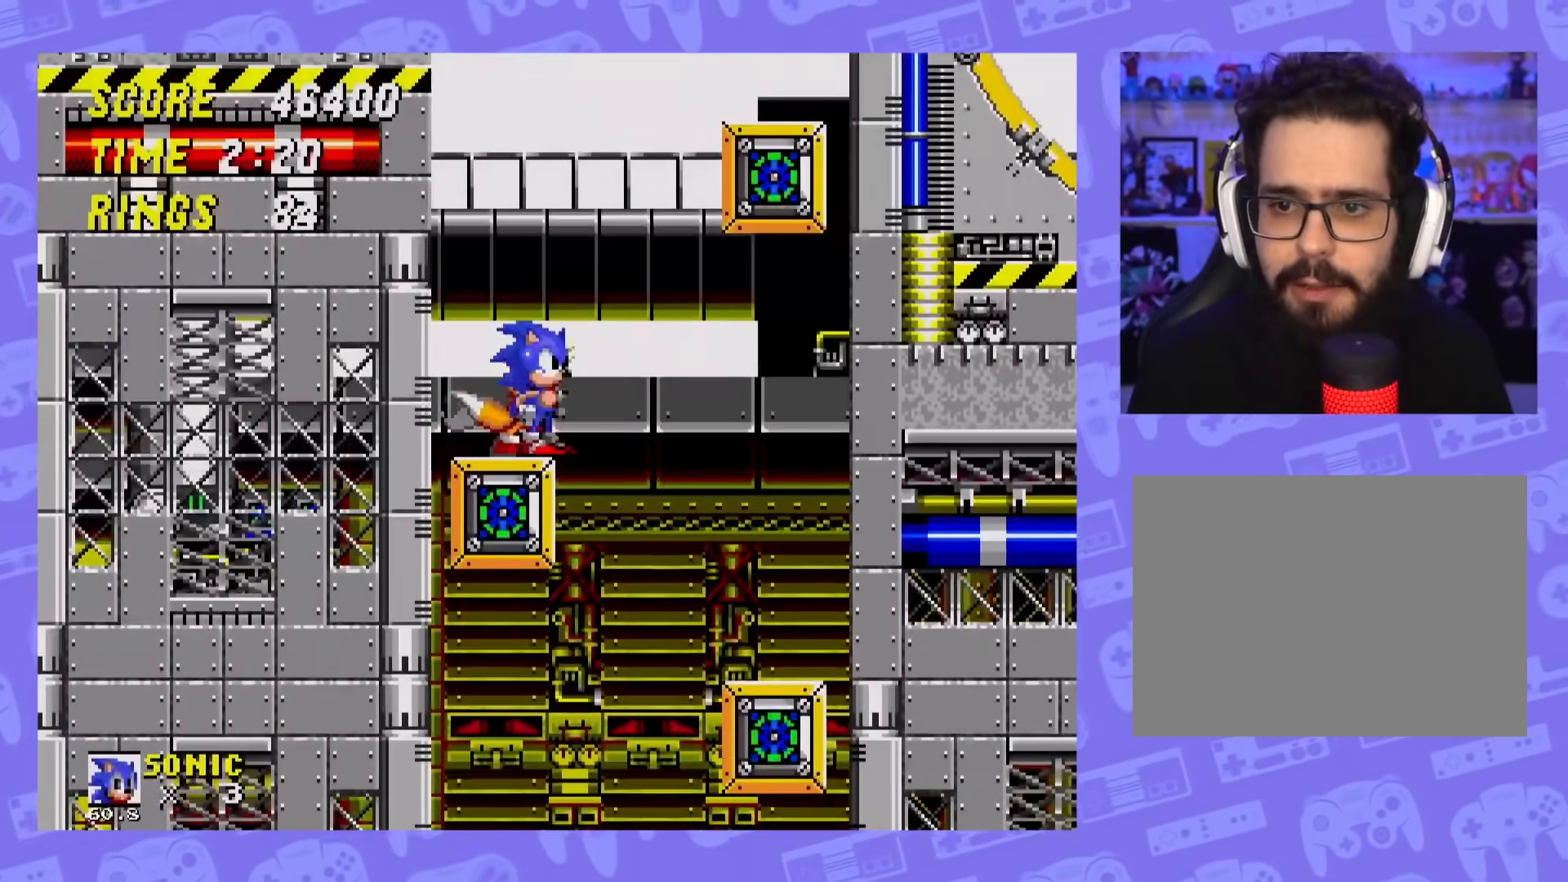
{"buttons": ["DPAD_LEFT"], "events": [[83, "DPAD_LEFT", "down"]]}
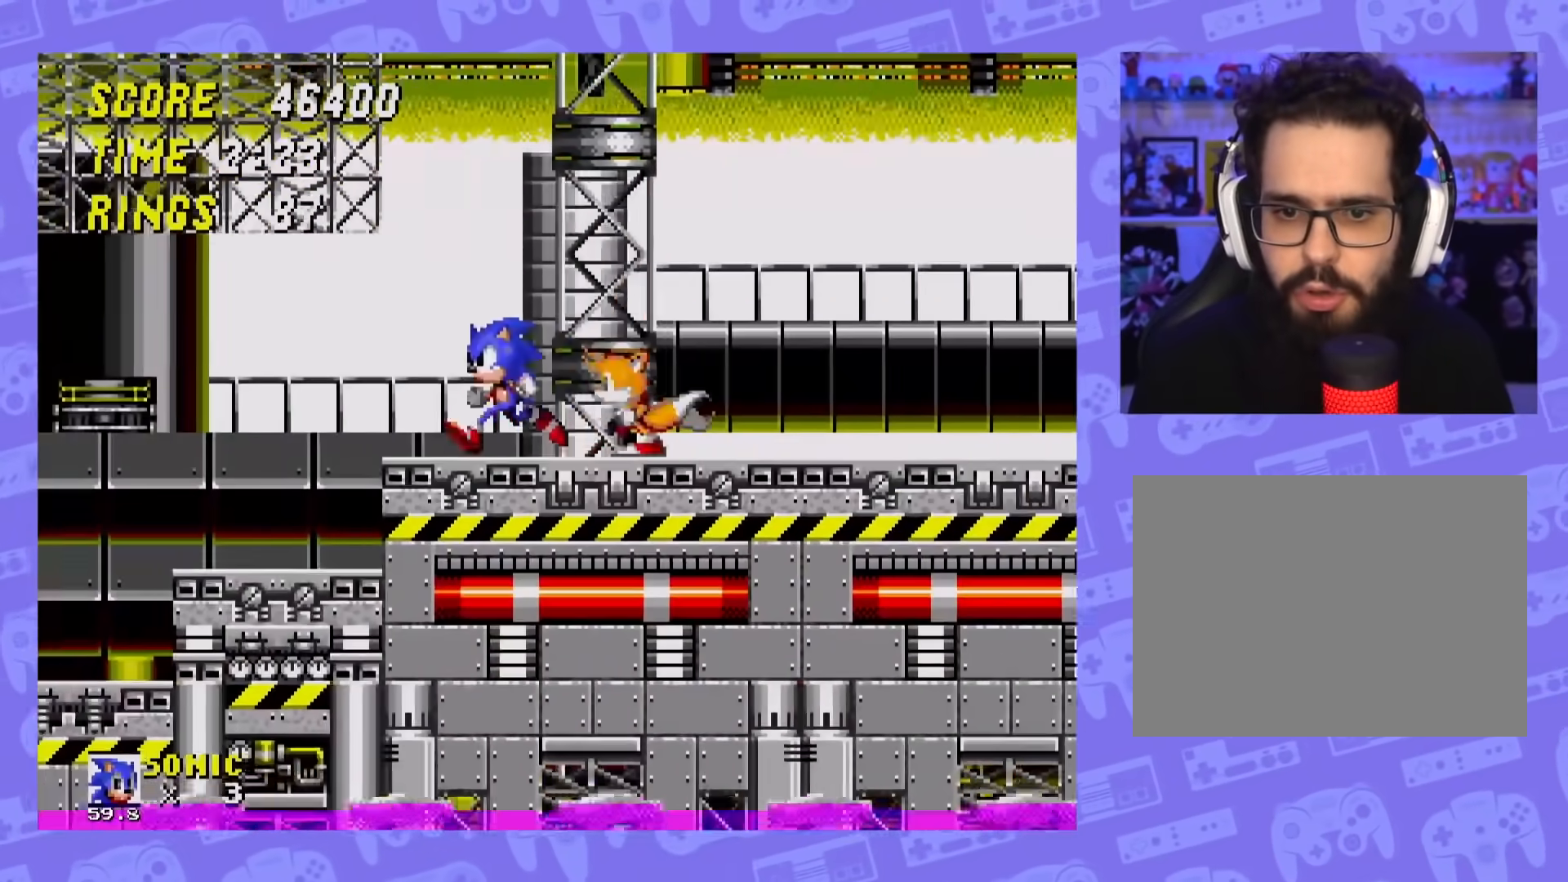
{"buttons": [], "events": [[167, "DPAD_LEFT", "up"]]}
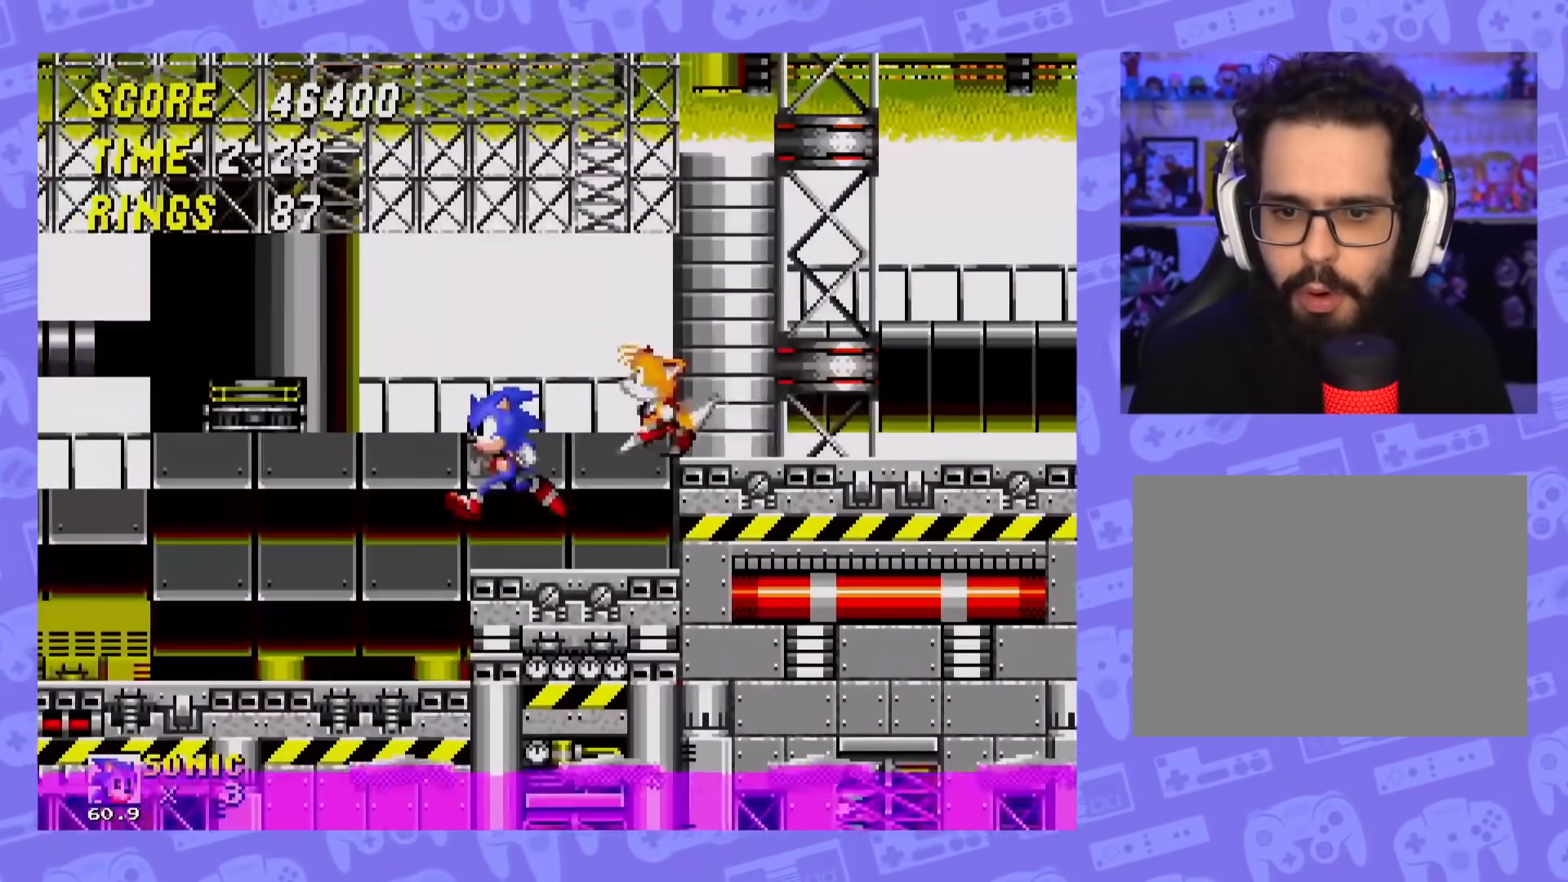
{"buttons": [], "events": []}
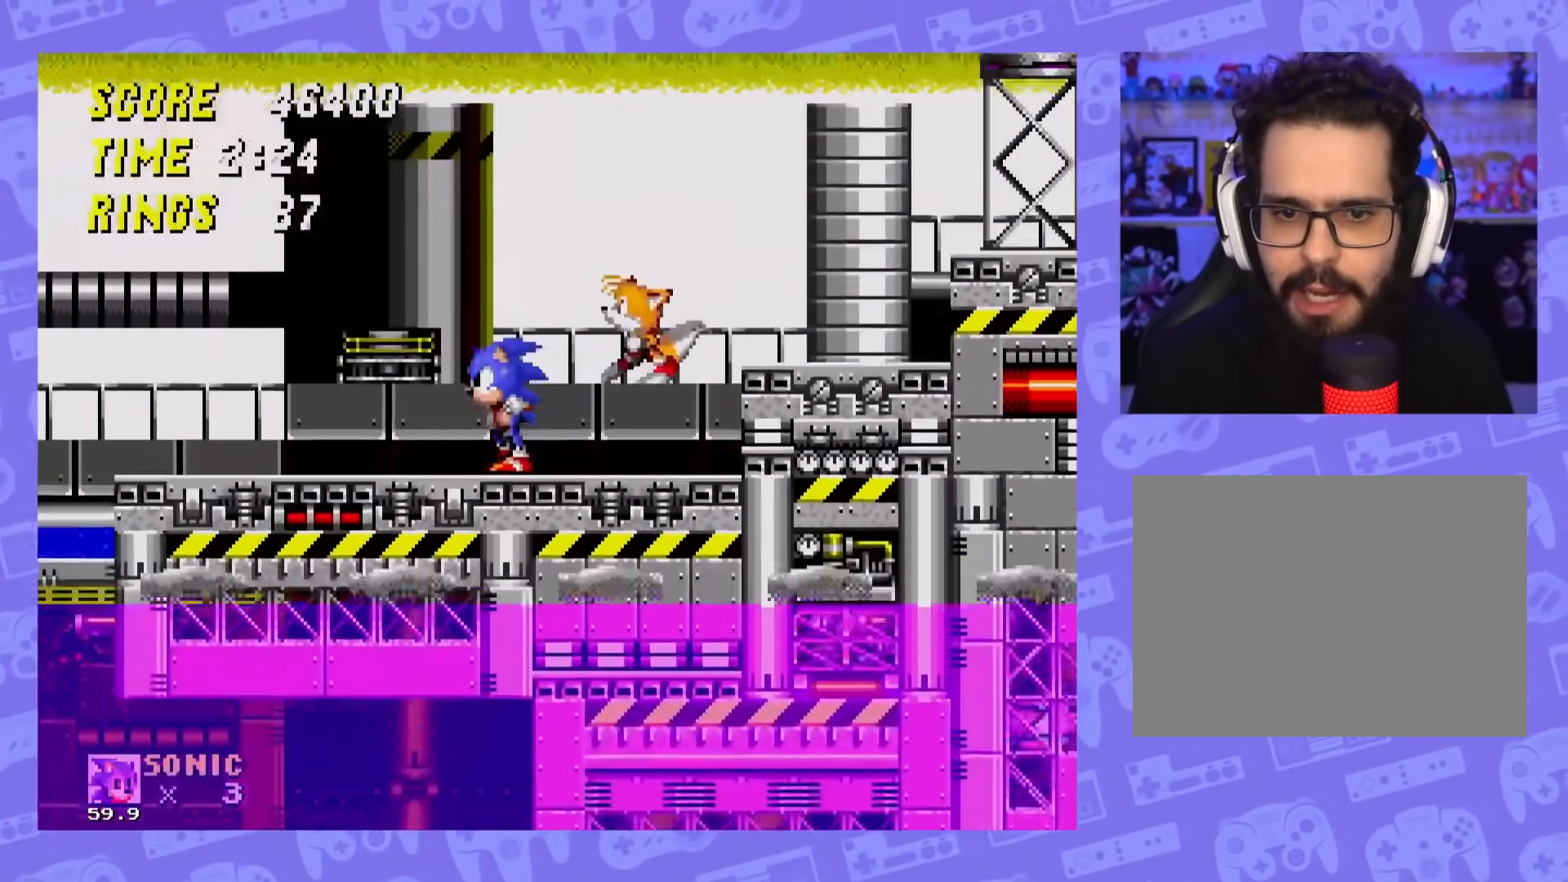
{"buttons": [], "events": [[117, "DPAD_LEFT", "down"], [284, "DPAD_LEFT", "up"]]}
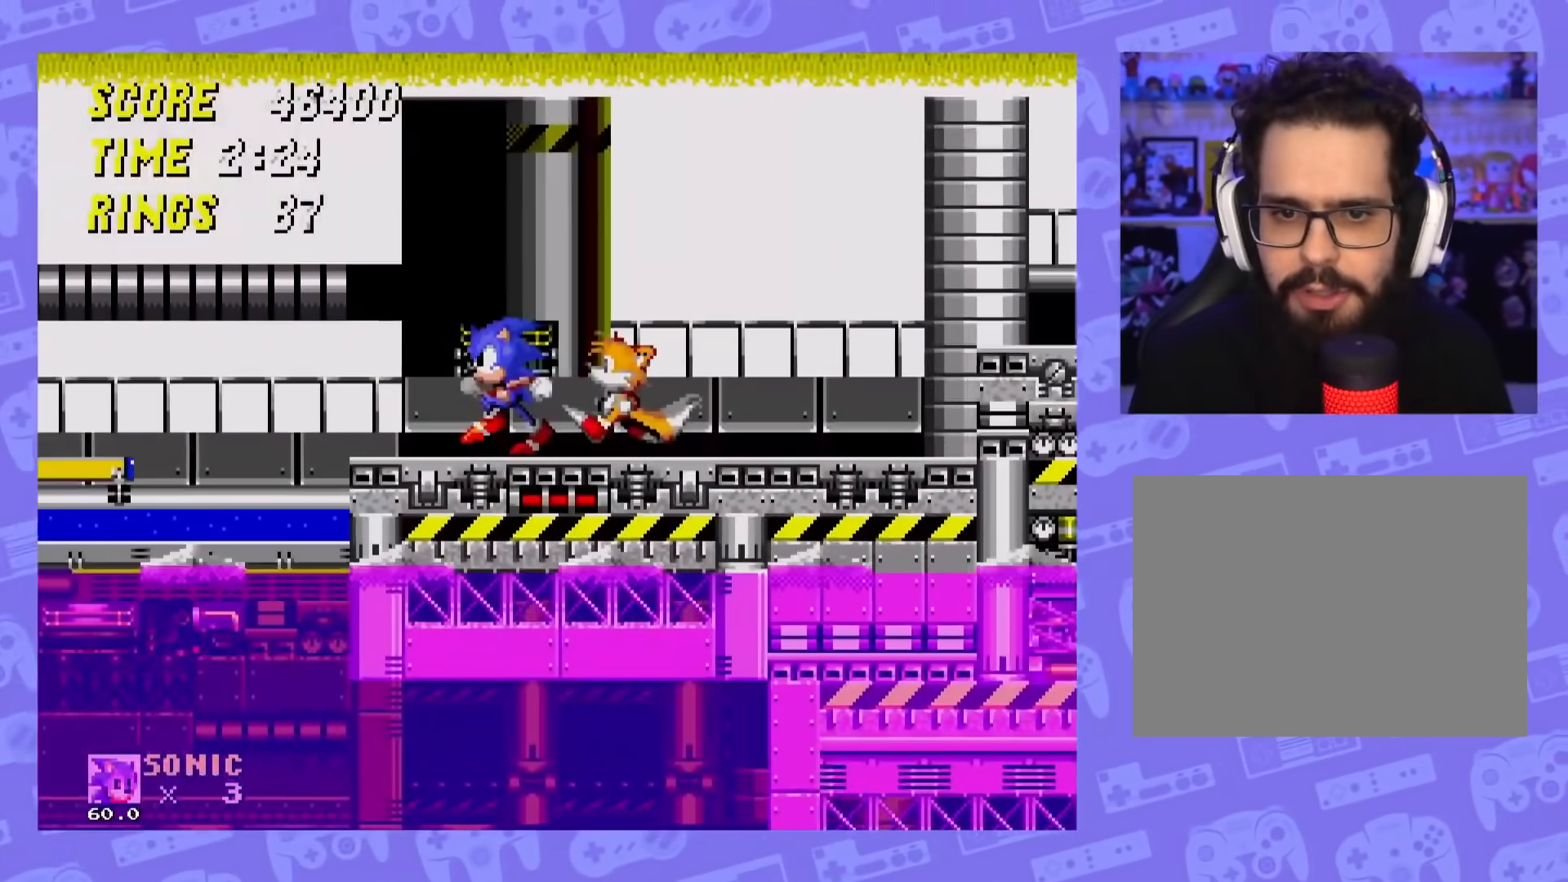
{"buttons": ["DPAD_LEFT"], "events": [[33, "DPAD_RIGHT", "down"], [167, "DPAD_RIGHT", "up"], [267, "DPAD_LEFT", "down"]]}
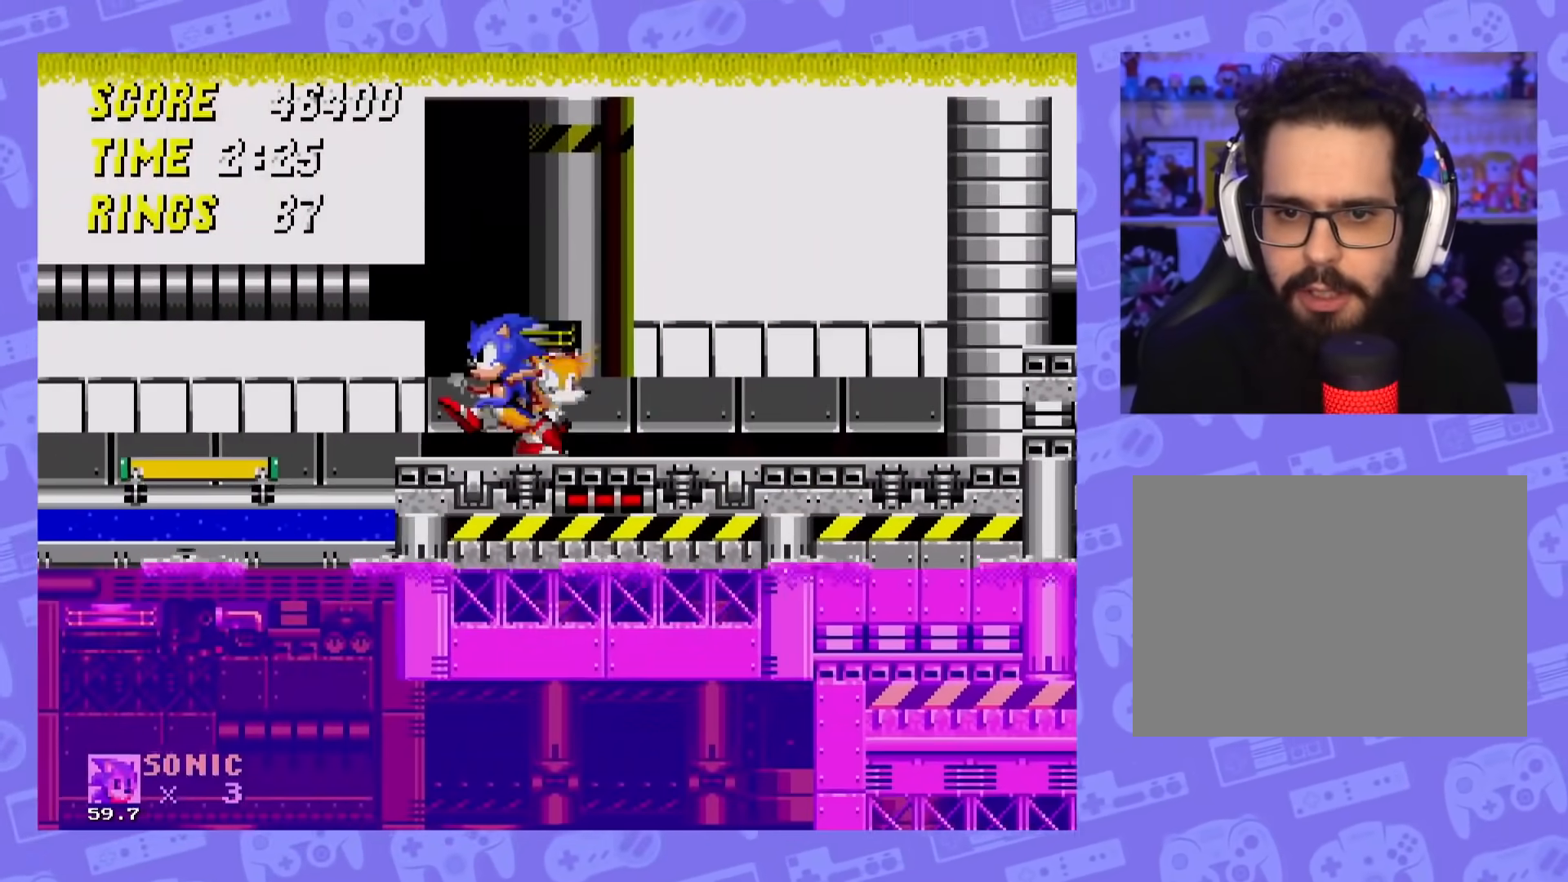
{"buttons": ["DPAD_RIGHT"], "events": [[34, "A", "down"], [134, "A", "up"], [234, "DPAD_LEFT", "up"], [417, "DPAD_RIGHT", "down"]]}
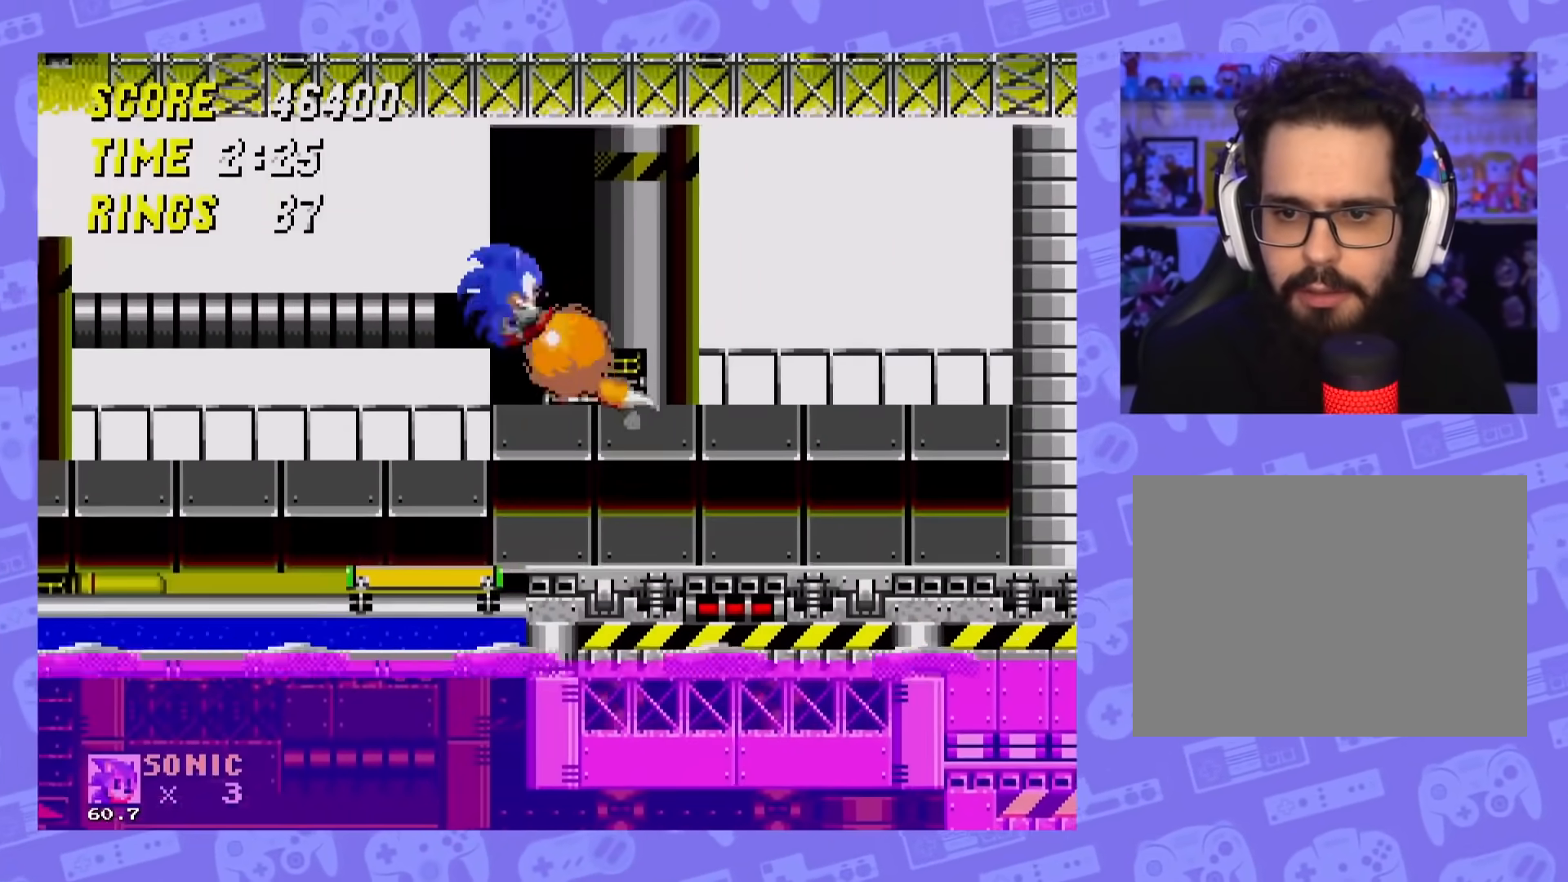
{"buttons": [], "events": [[83, "DPAD_RIGHT", "up"]]}
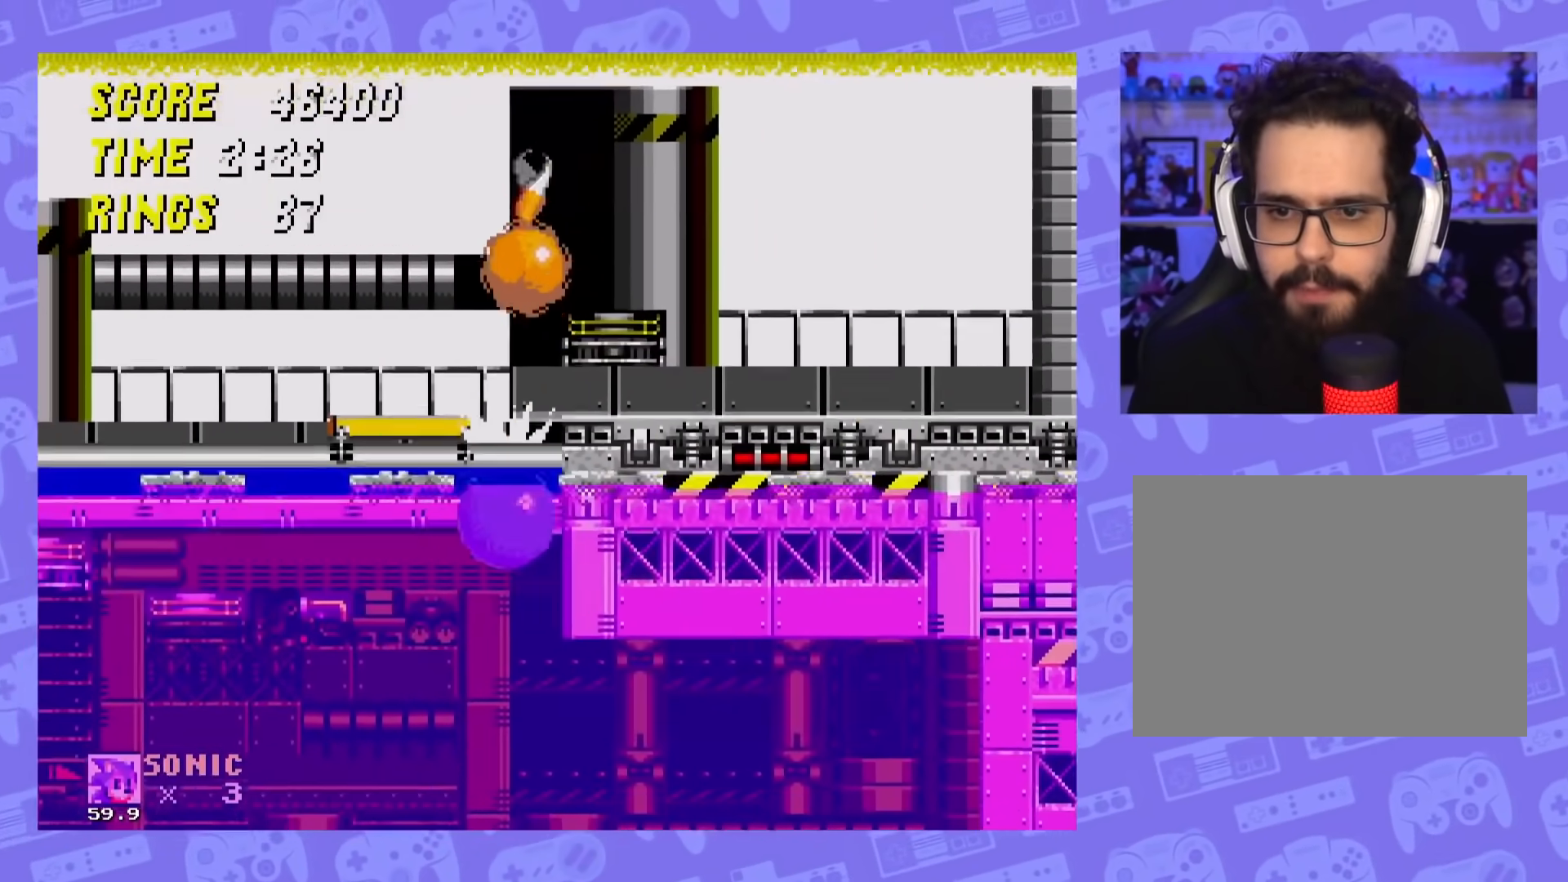
{"buttons": ["DPAD_RIGHT"], "events": [[266, "DPAD_RIGHT", "down"]]}
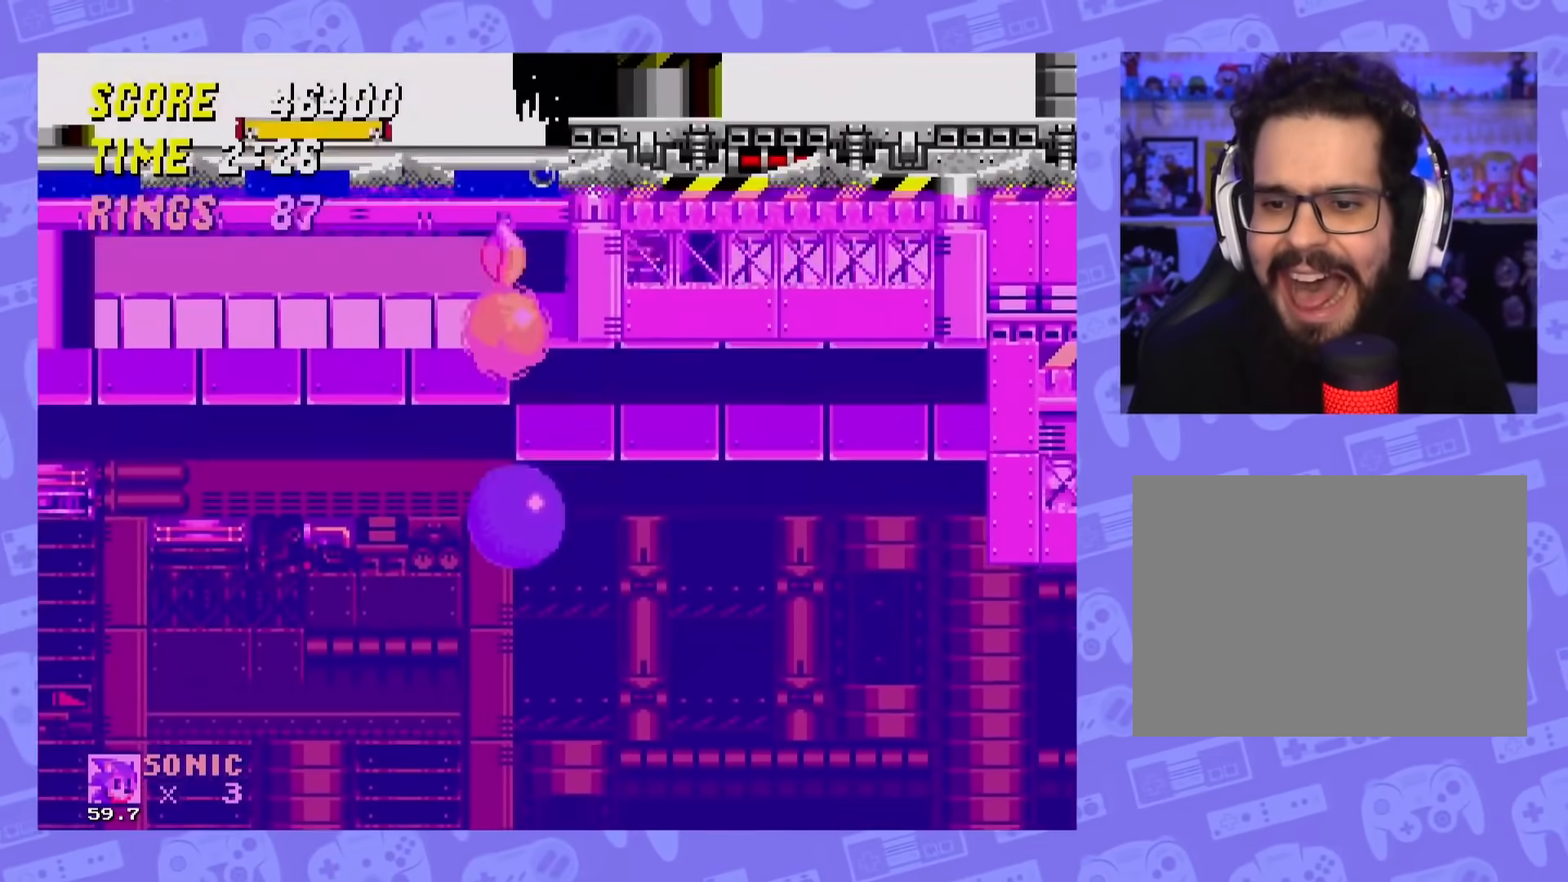
{"buttons": ["DPAD_RIGHT"], "events": []}
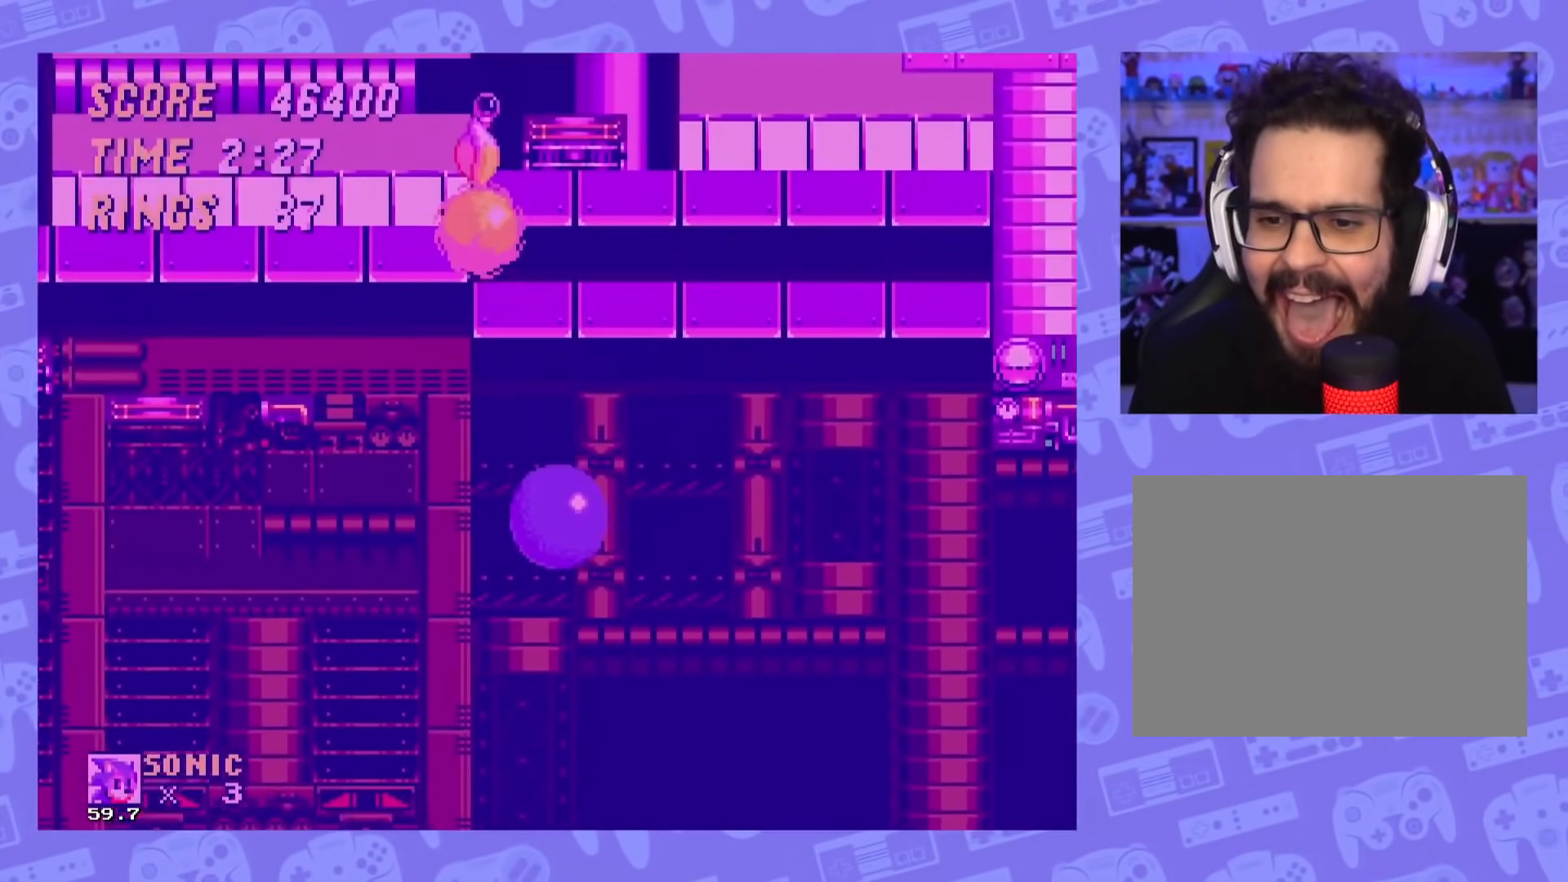
{"buttons": ["DPAD_RIGHT"], "events": []}